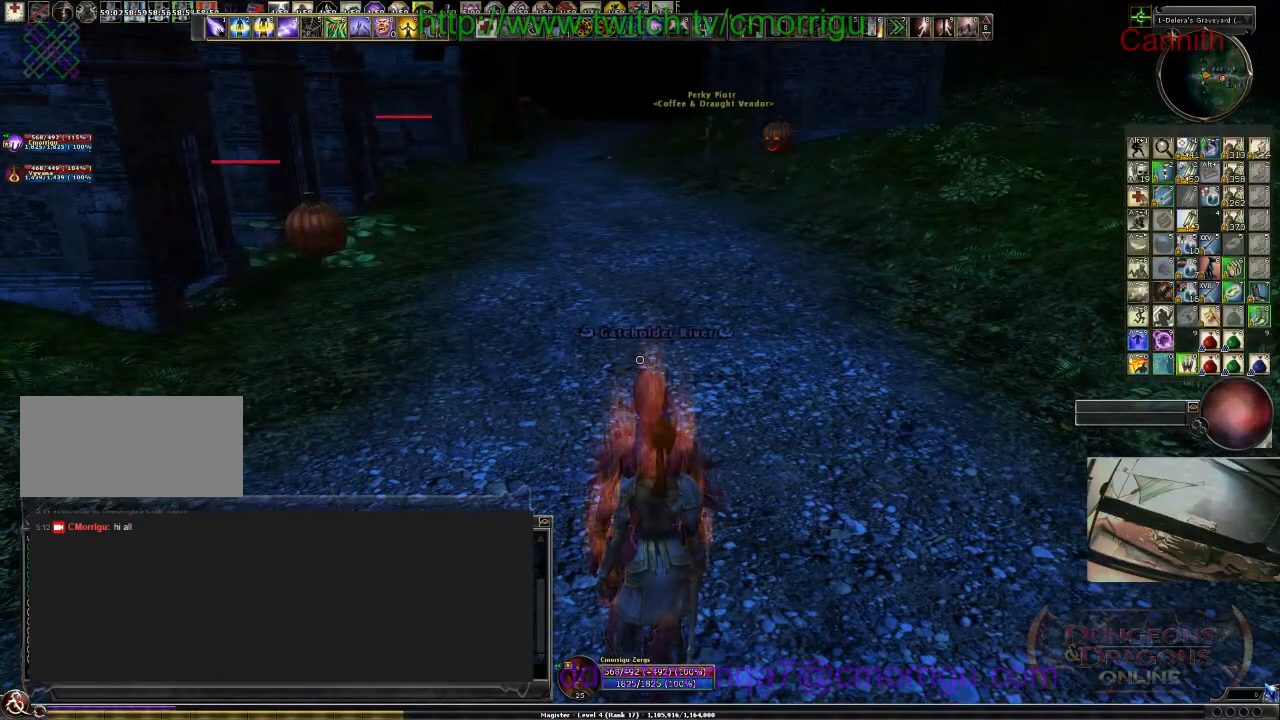
Gameplay with keyboard; each line is a JSON object with the keys held at the frame after it. "events" lists presses ("down") and releases ("up") of ".", "/", "0", "1", "2", "3", "4", "5", "6", "7", "8", "9", "a", "b", "backslash", "backspace", "c", "caps_lock", "comma", "ctrl_l", "ctrl_r", "d", "e", "equals", "escape", "f", "f1", "f10", "f11", "f12", "f2", "f3", "f4", "f5", "f6", "f7", "f8", "f9", "g", "h", "i", "j", "k", "l", "lbracket", "m", "minus", "n", "o", "p", "q", "quote", "r", "rbracket", "return", "s", "semicolon", "shift_l", "shift_r", "space", "t", "tab", "tilde", "u", "v", "w", "x", "y" and "z" between this image and that frame as [ms after this image, input, new state], when the widget could be followed in between. No other keys are recorded. Mouse input is not recorded.
{"keys": ["w"], "events": [[400, "w", "down"]]}
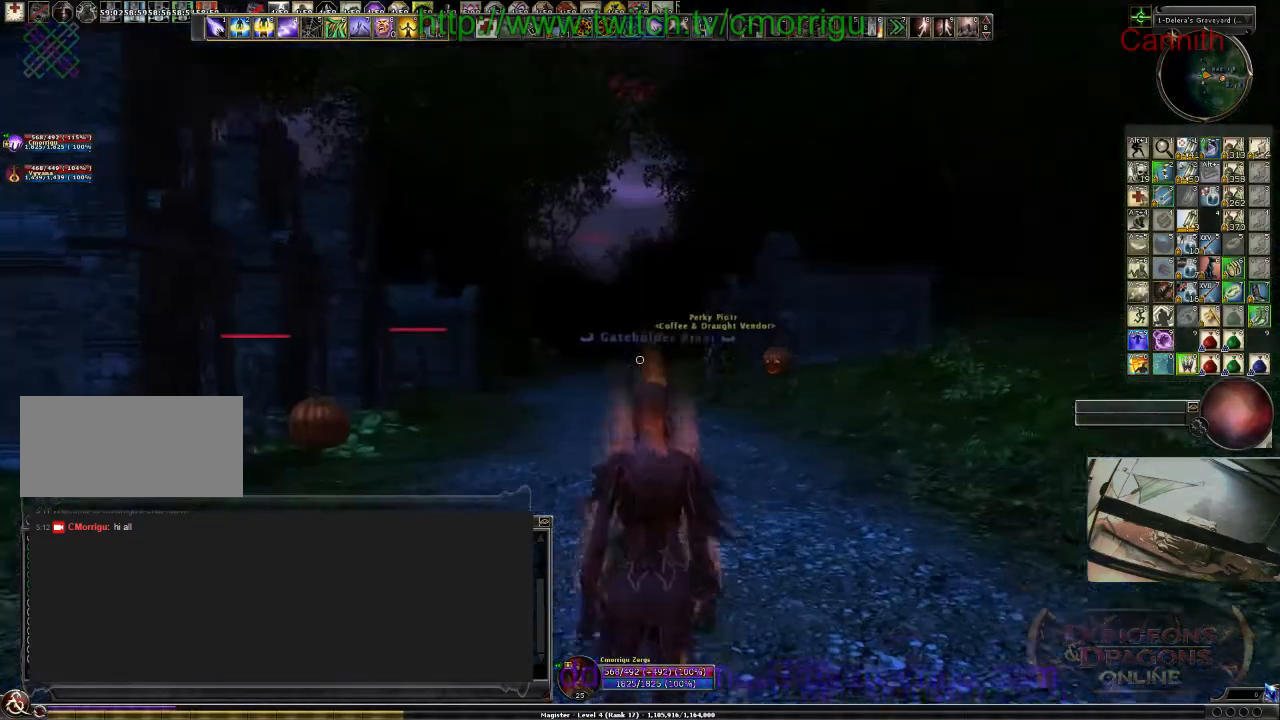
{"keys": ["w"], "events": []}
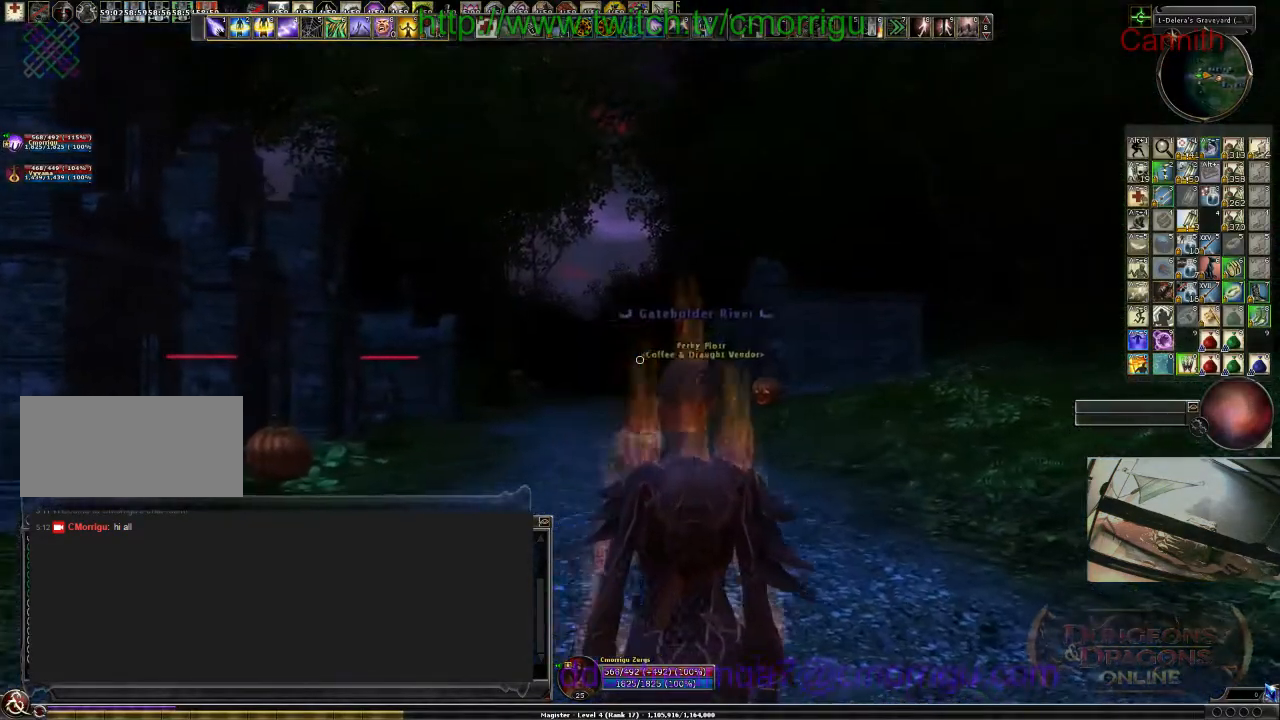
{"keys": ["w"], "events": []}
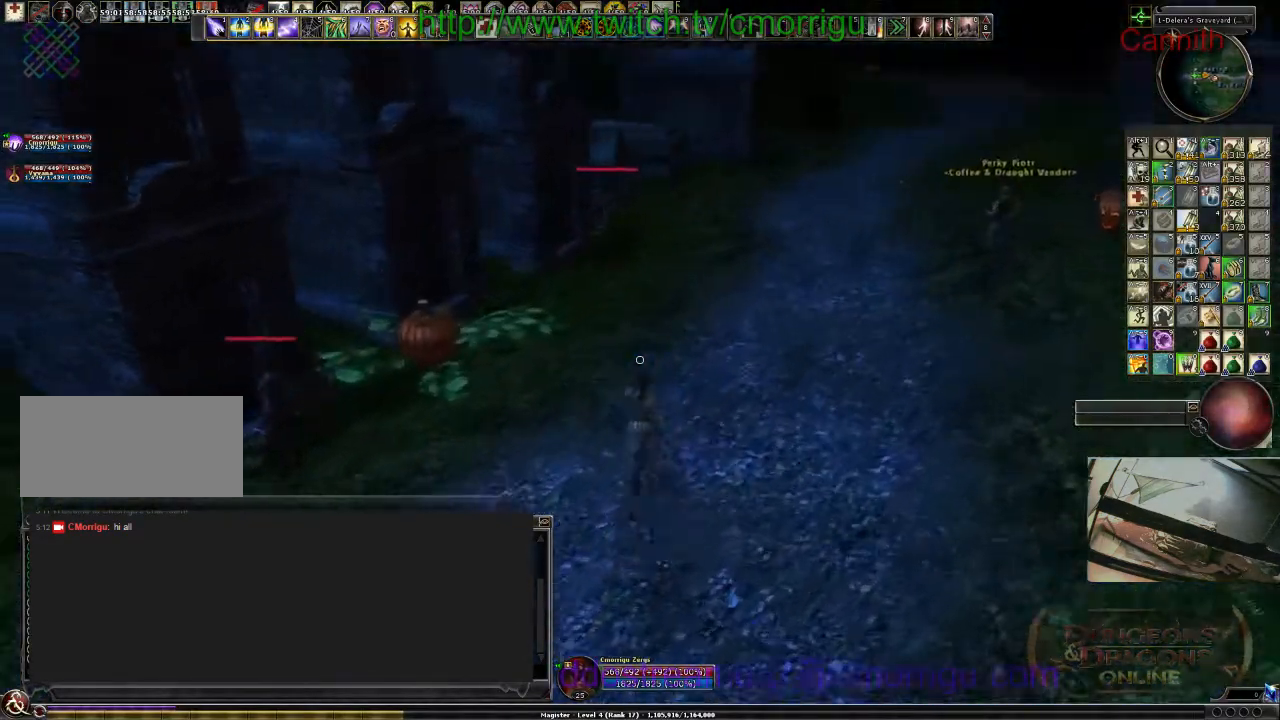
{"keys": [], "events": [[33, "w", "up"]]}
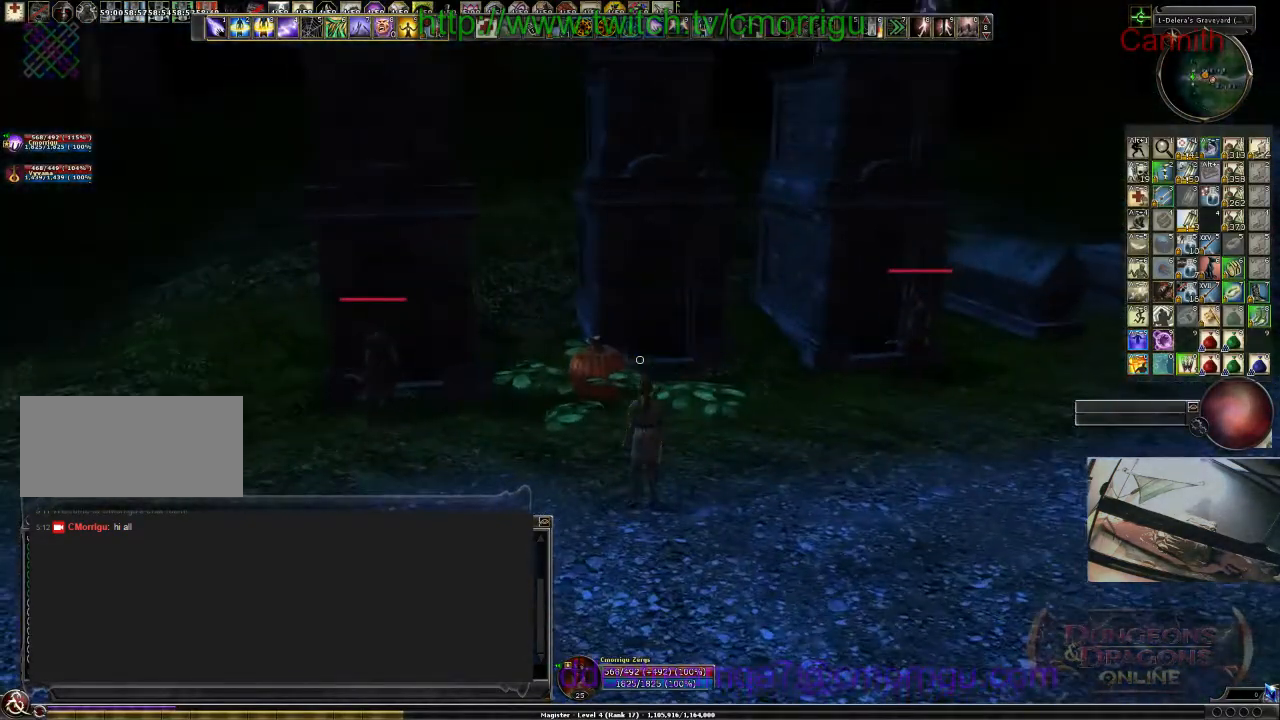
{"keys": ["a", "s"], "events": [[67, "s", "down"], [233, "a", "down"]]}
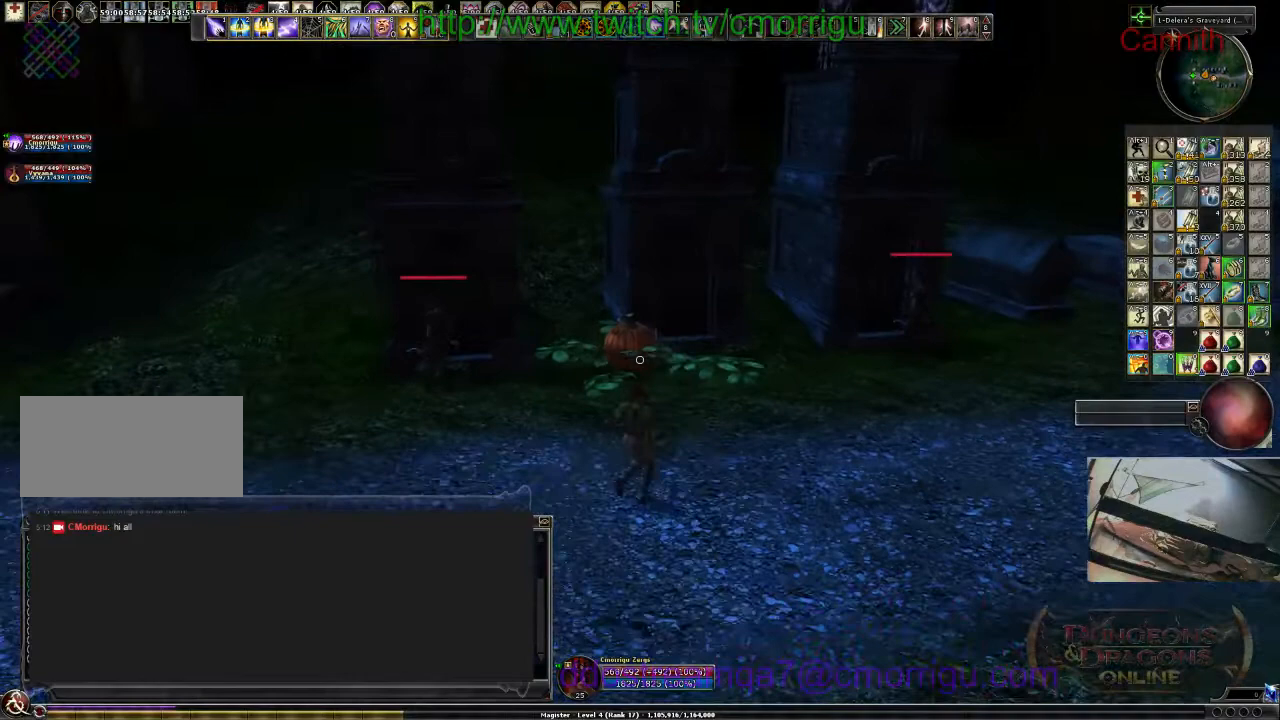
{"keys": [], "events": [[33, "s", "up"], [333, "a", "up"]]}
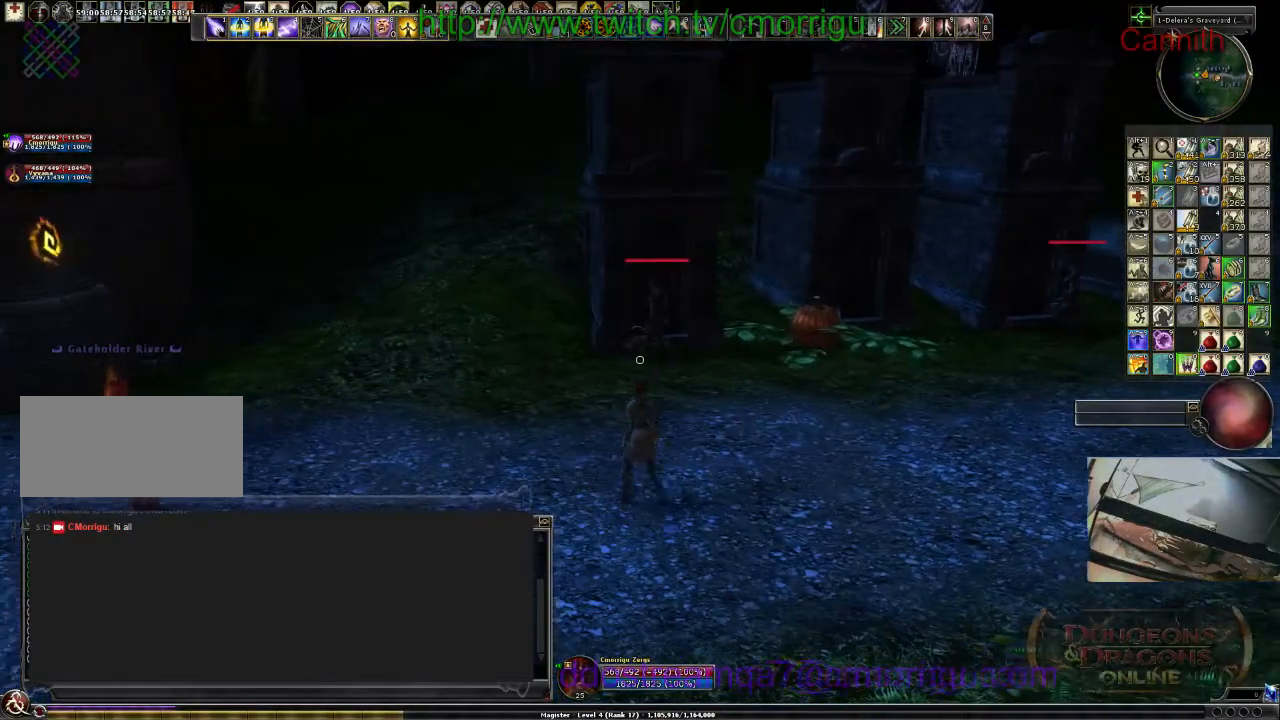
{"keys": [], "events": []}
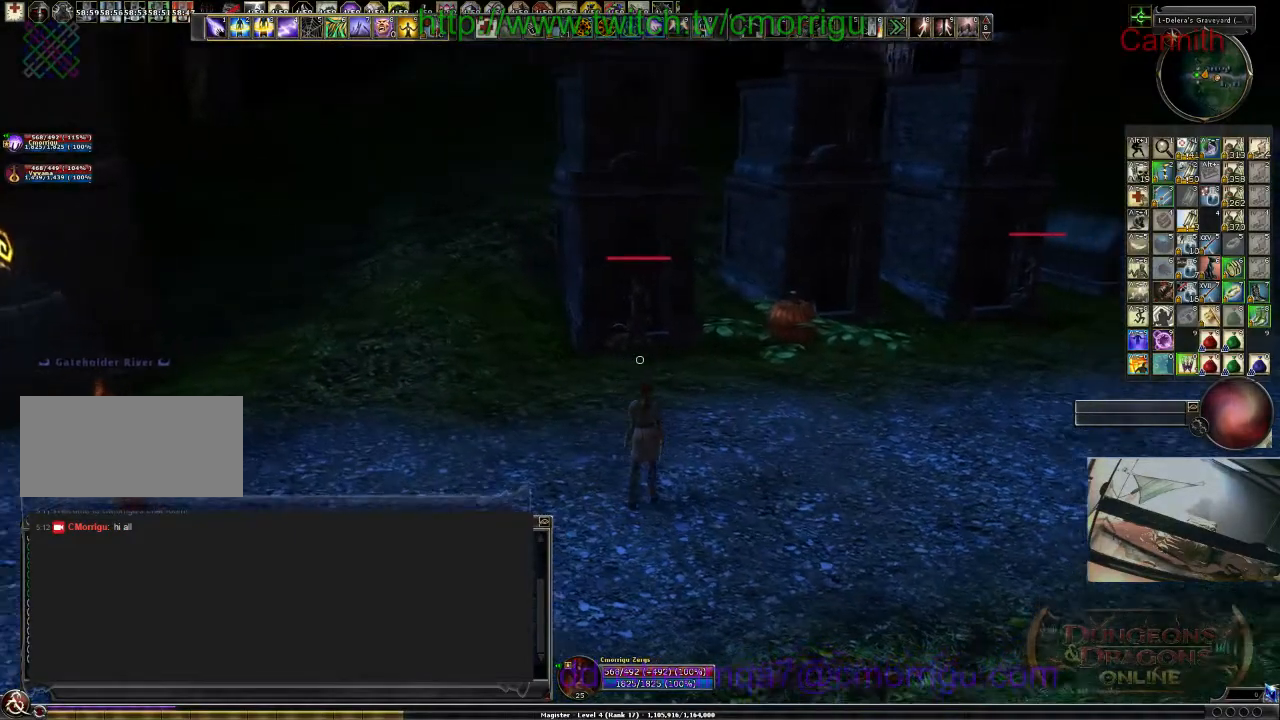
{"keys": [], "events": []}
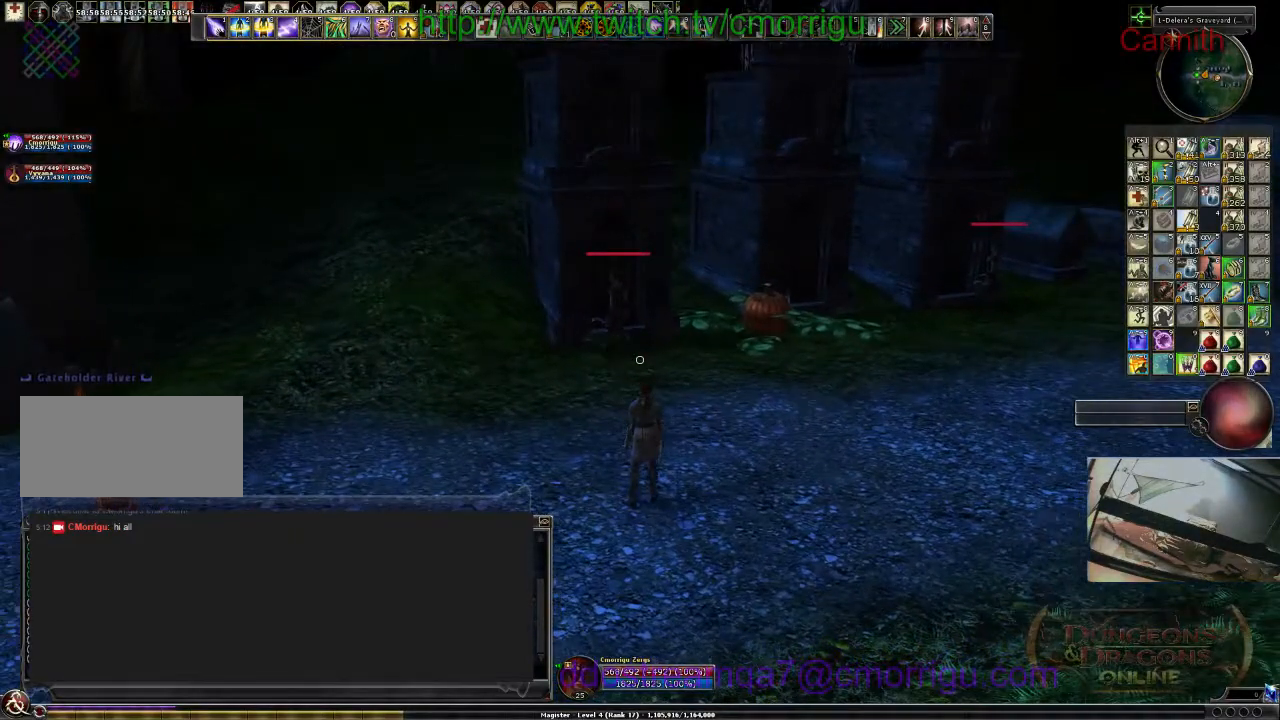
{"keys": [], "events": [[100, "4", "down"], [267, "4", "up"]]}
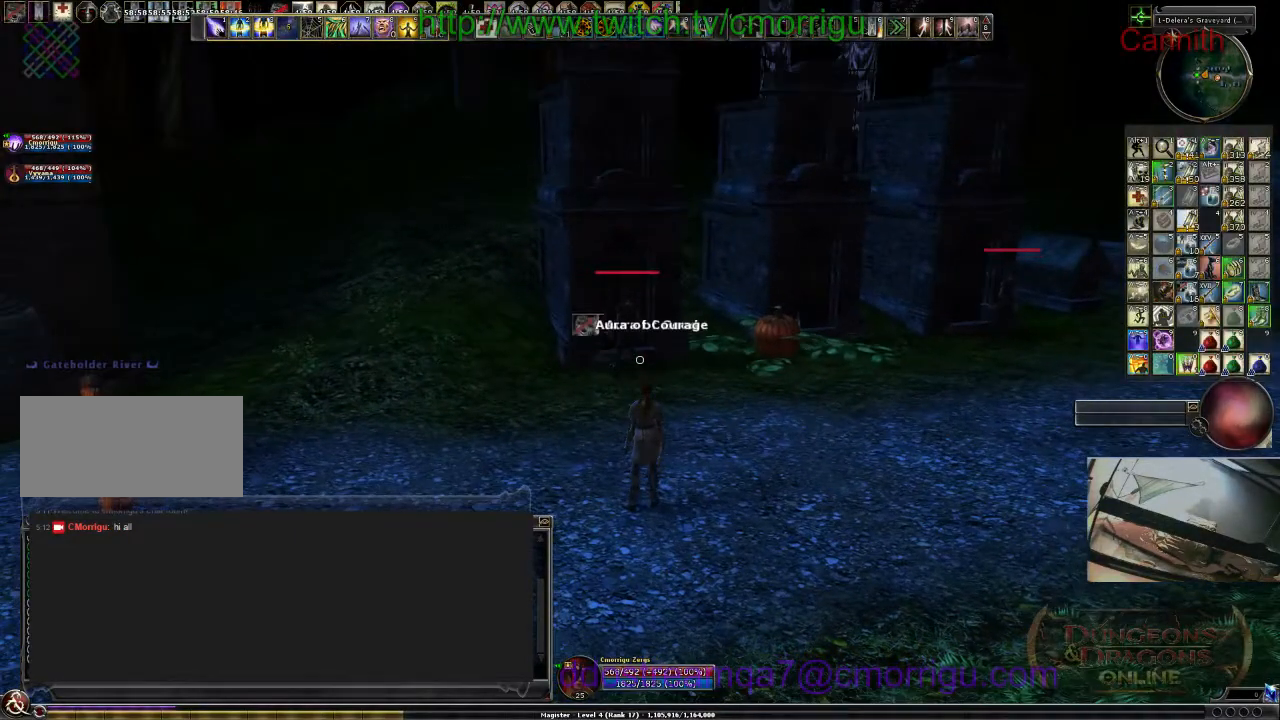
{"keys": ["s"], "events": [[33, "s", "down"]]}
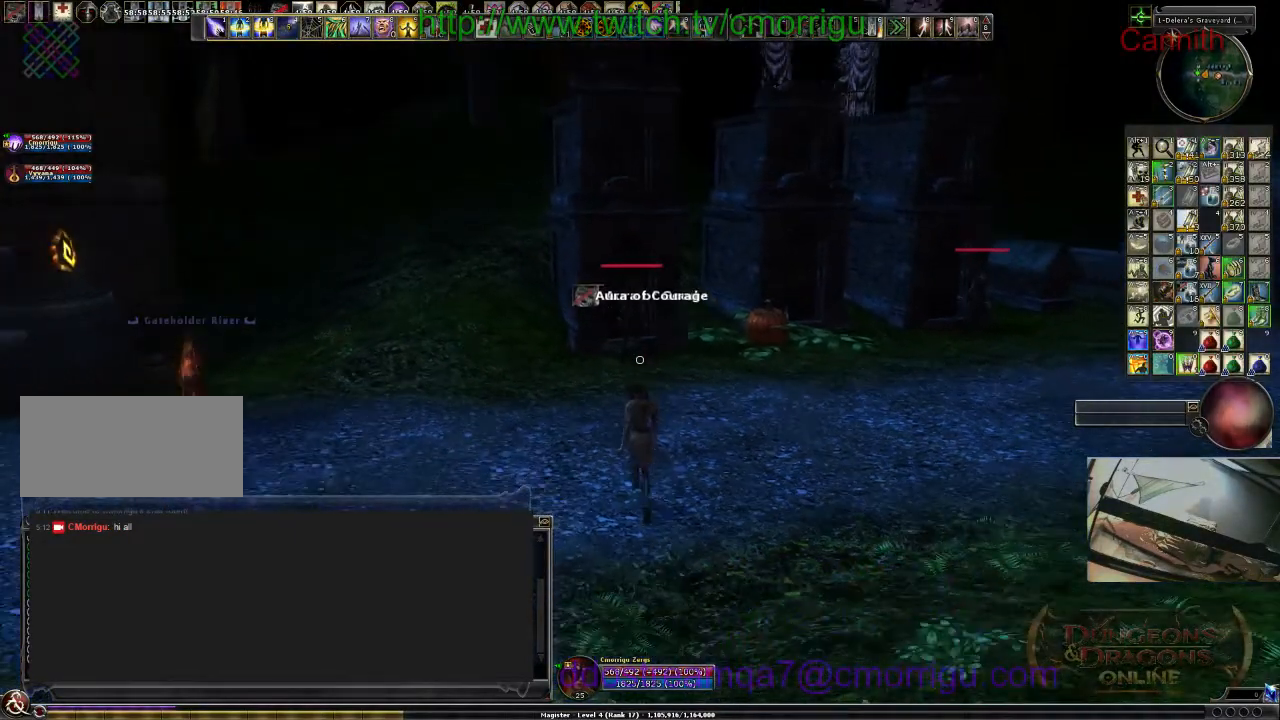
{"keys": [], "events": [[33, "s", "up"]]}
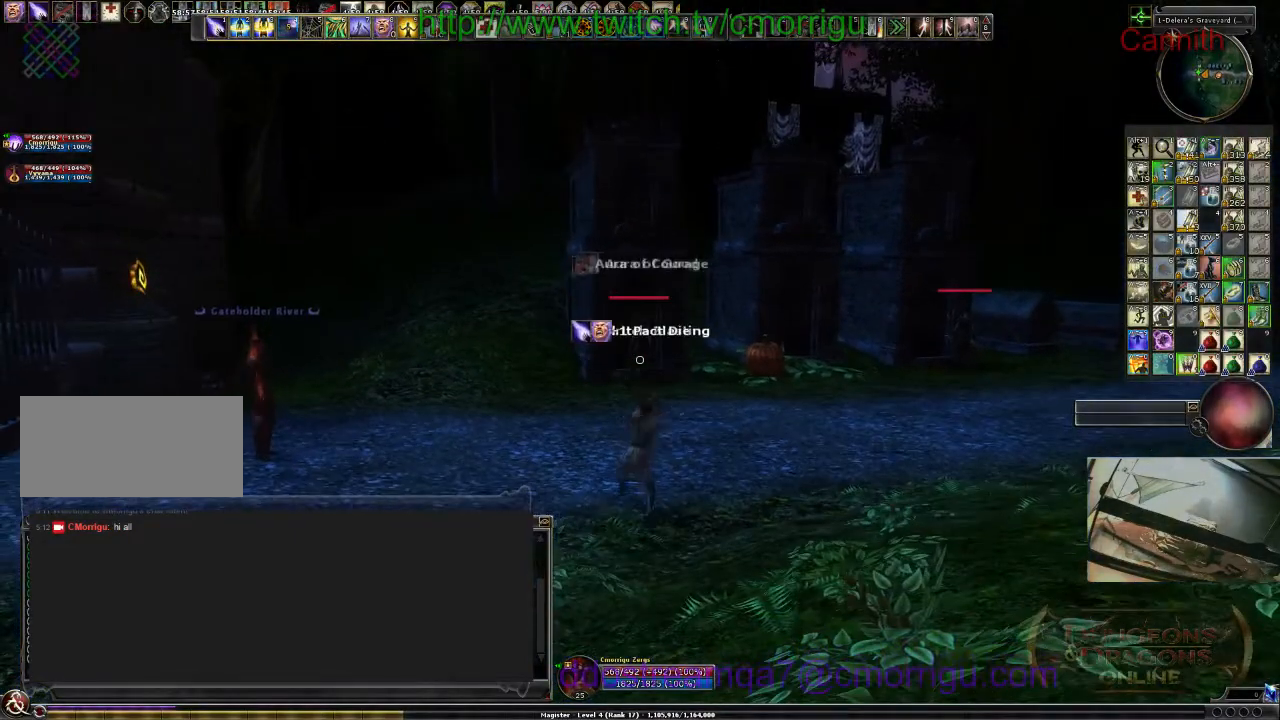
{"keys": [], "events": [[200, "tab", "down"], [400, "tab", "up"]]}
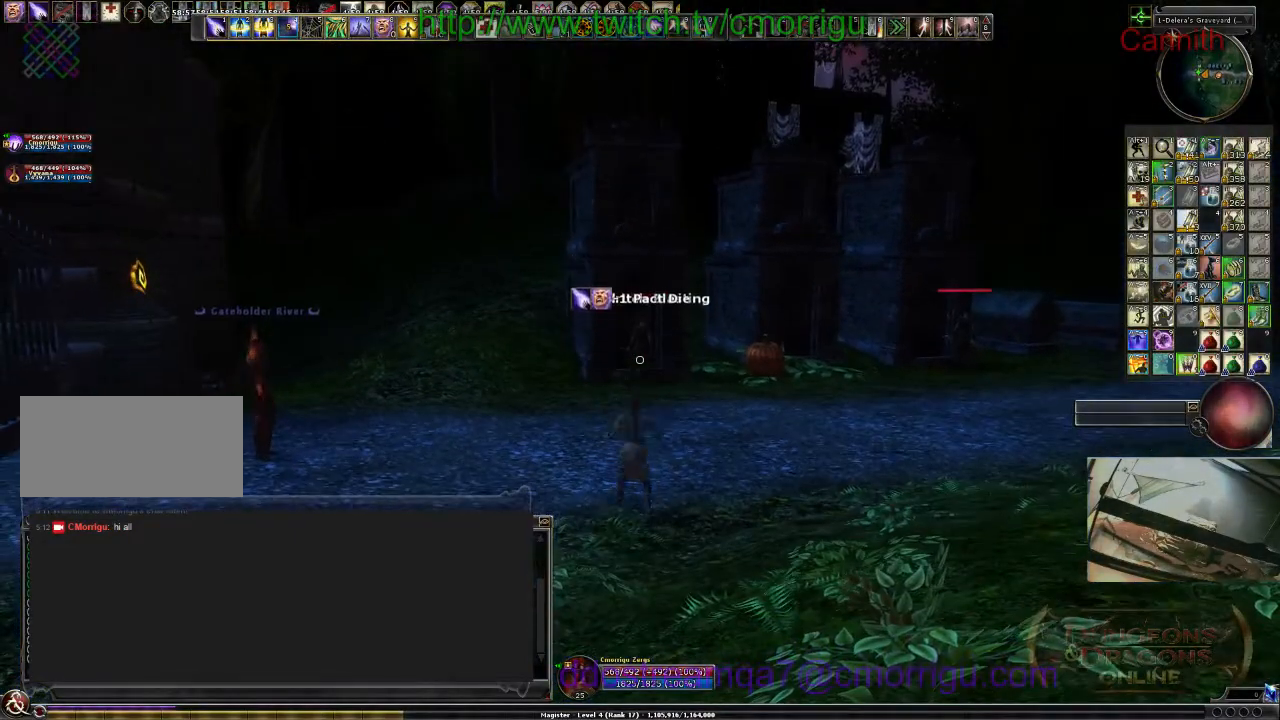
{"keys": [], "events": []}
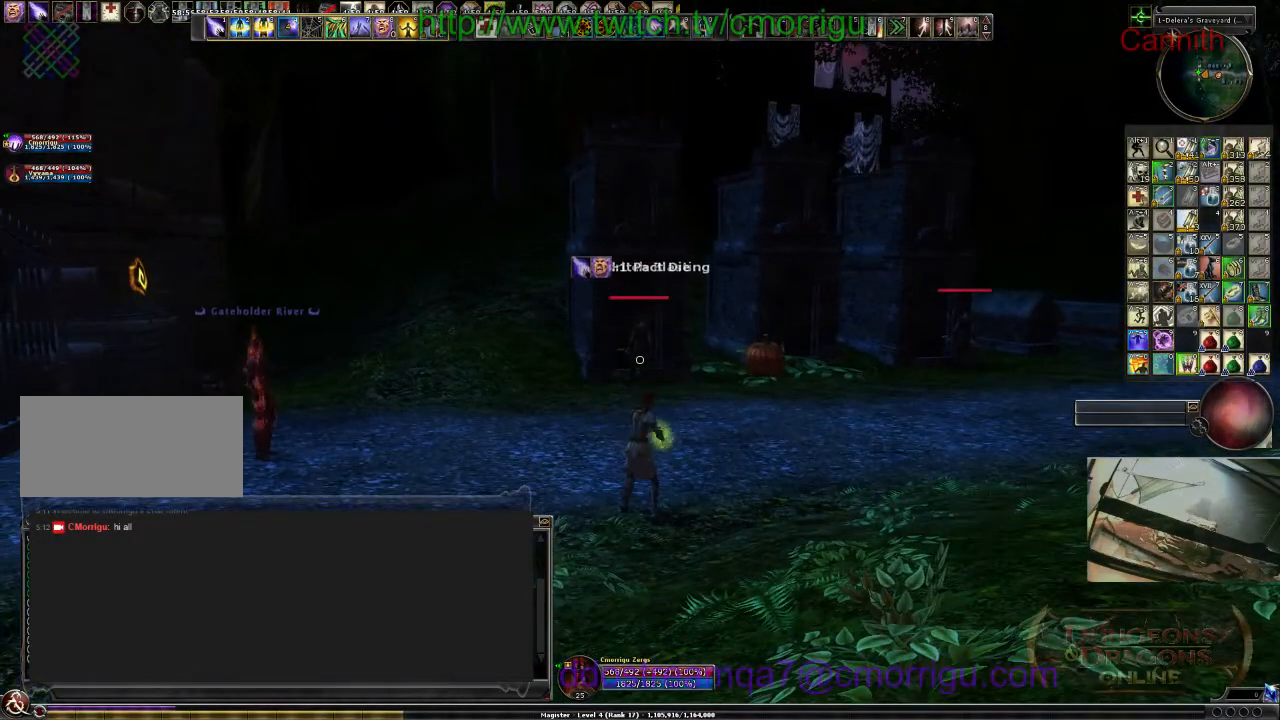
{"keys": [], "events": []}
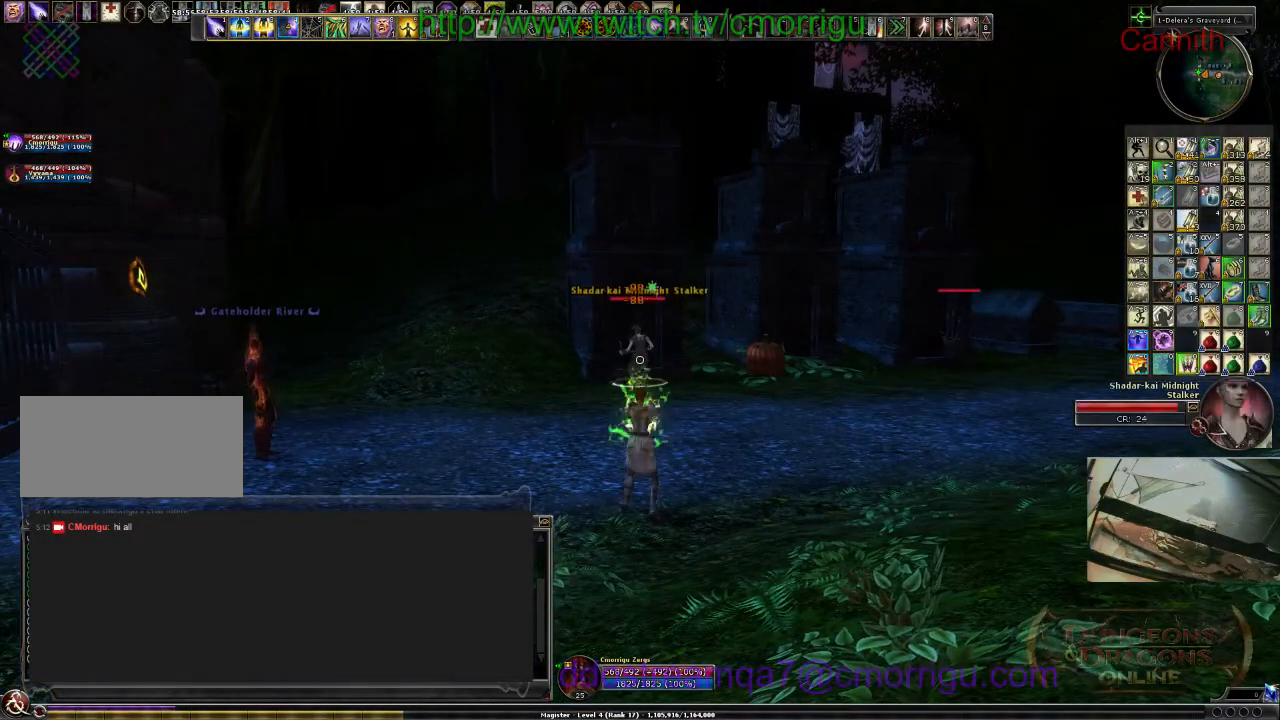
{"keys": [], "events": []}
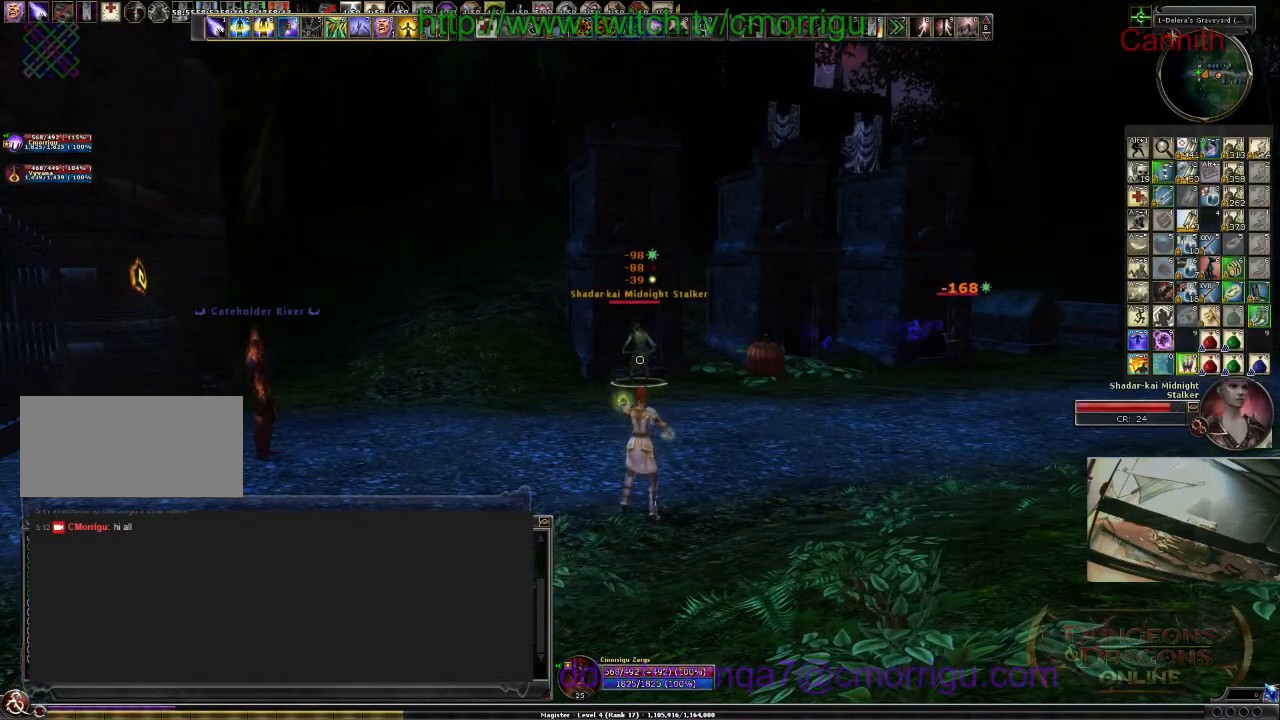
{"keys": [], "events": []}
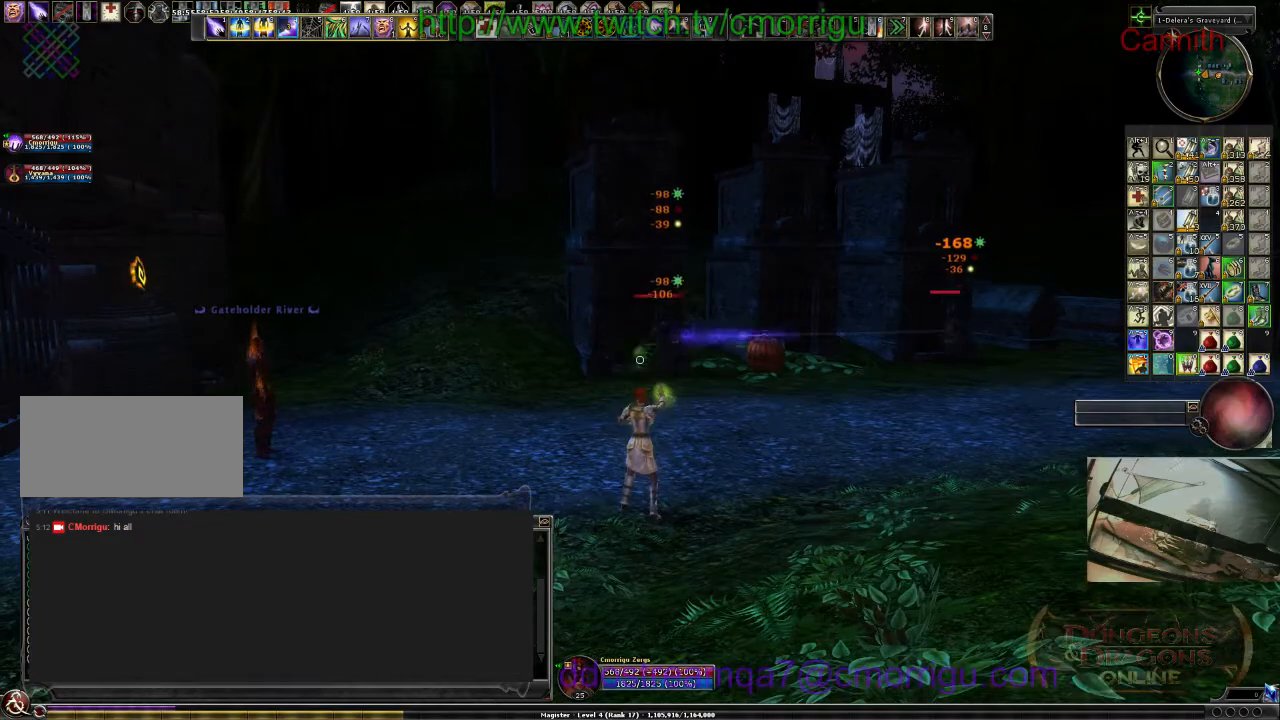
{"keys": ["a"], "events": [[333, "a", "down"]]}
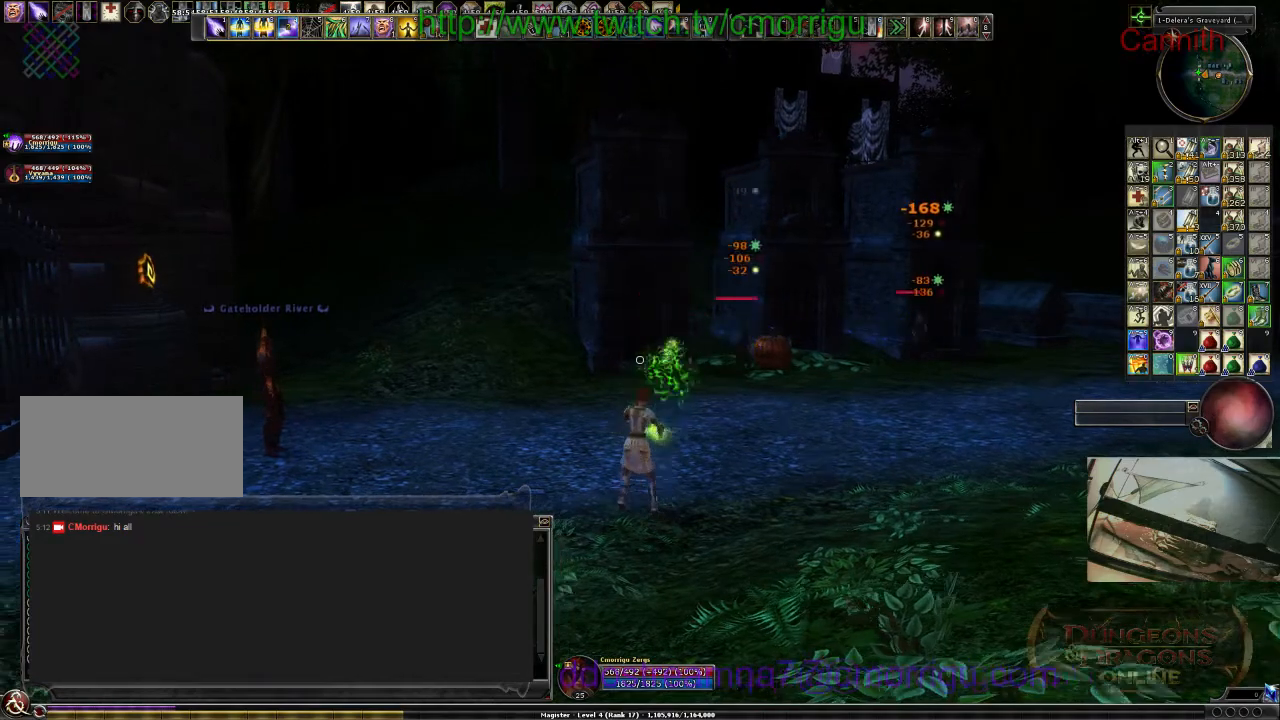
{"keys": ["a"], "events": [[33, "w", "down"], [433, "w", "up"]]}
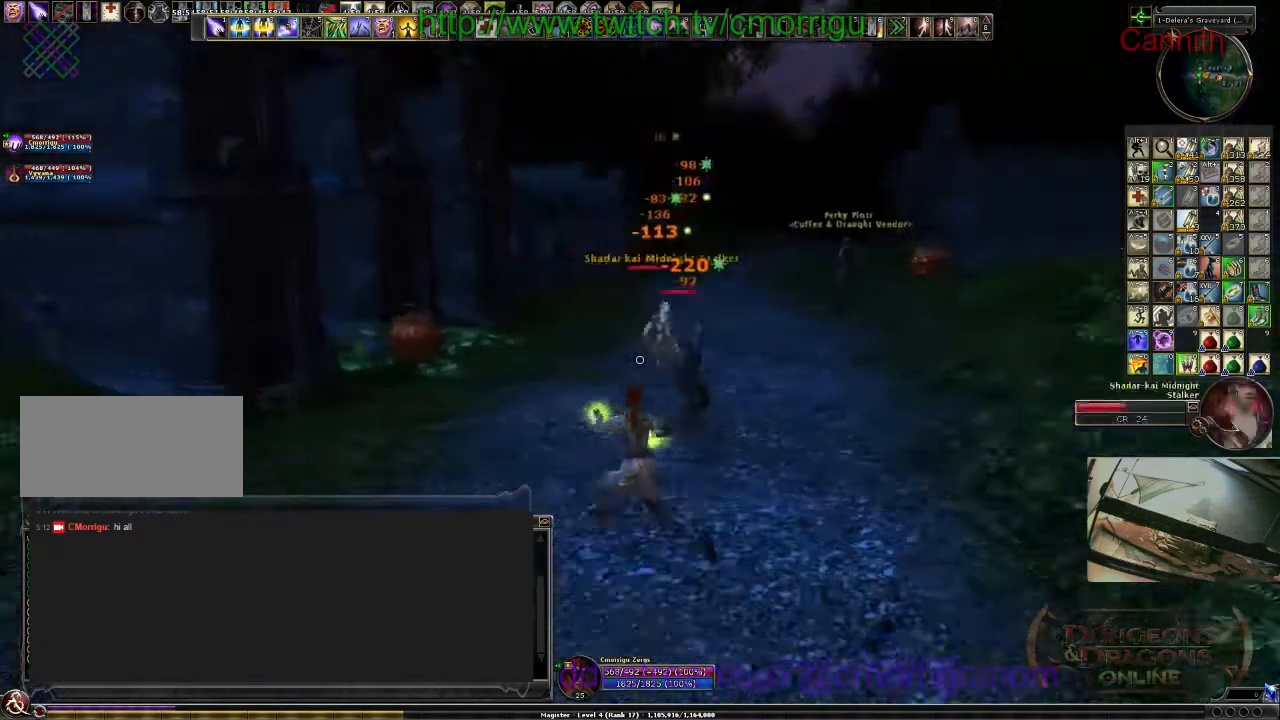
{"keys": ["a"], "events": []}
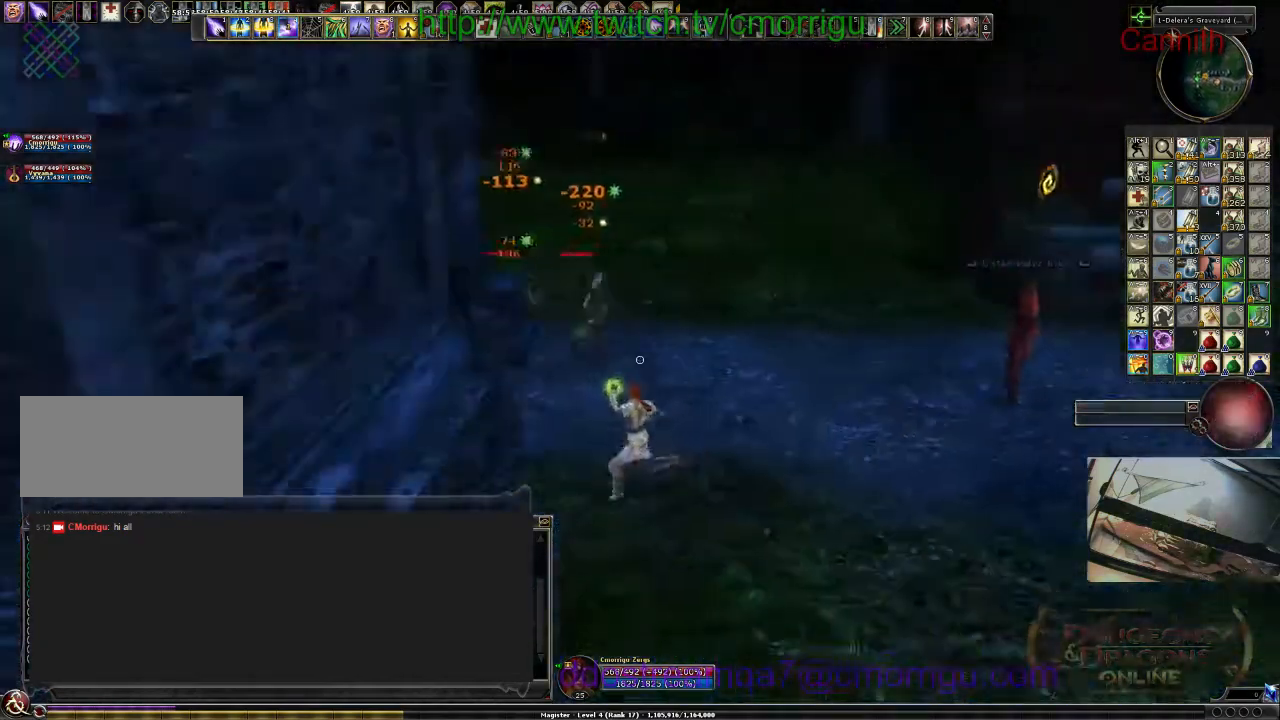
{"keys": ["a"], "events": []}
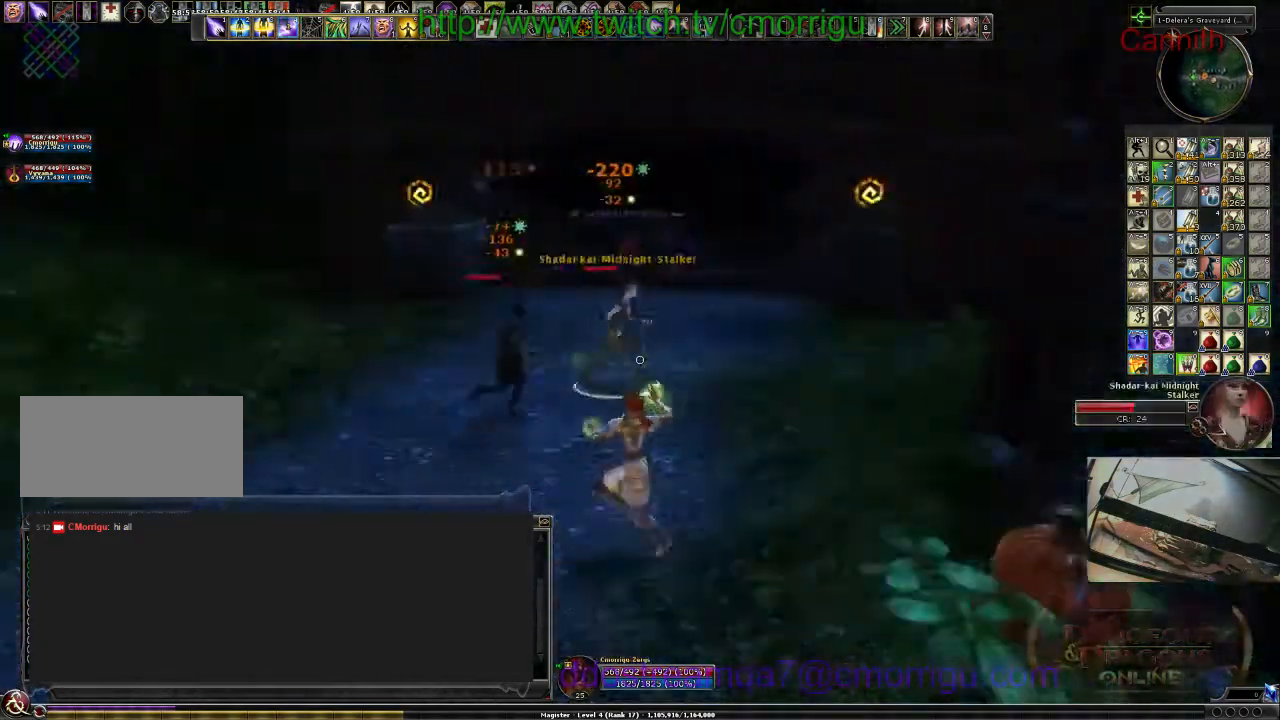
{"keys": ["s"], "events": [[33, "s", "down"], [167, "a", "up"]]}
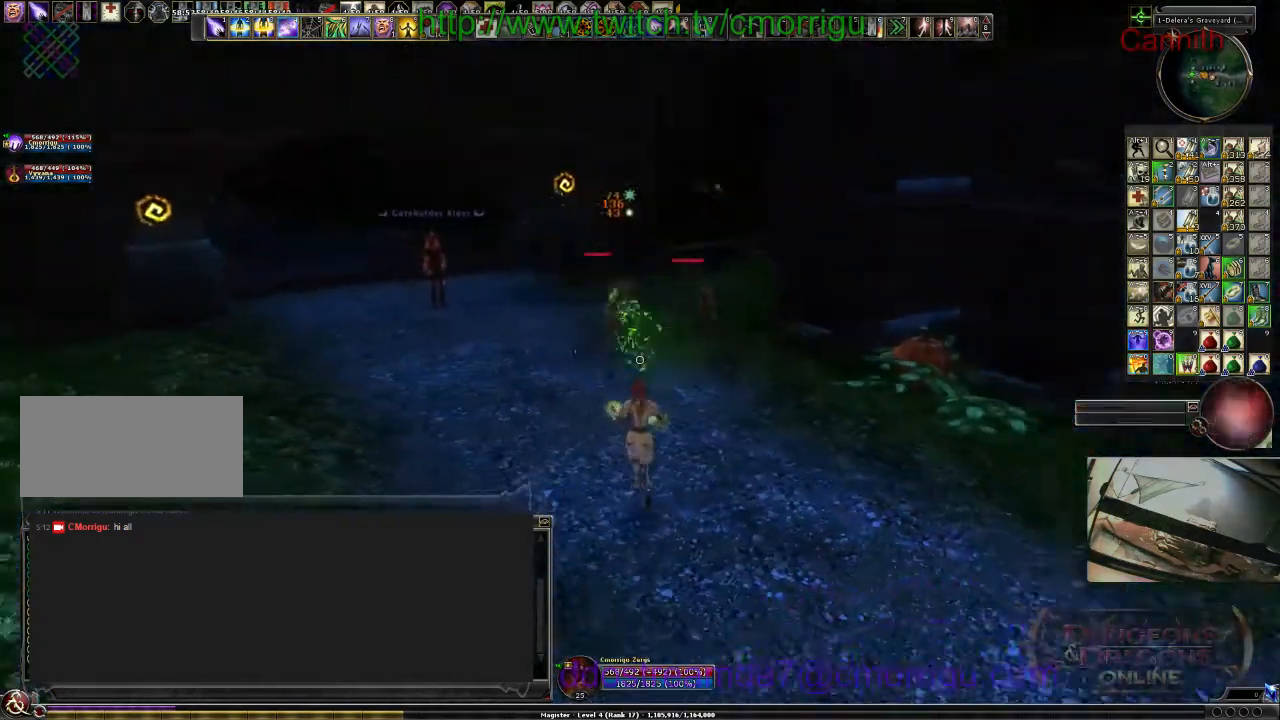
{"keys": ["s"], "events": [[67, "d", "down"], [467, "d", "up"]]}
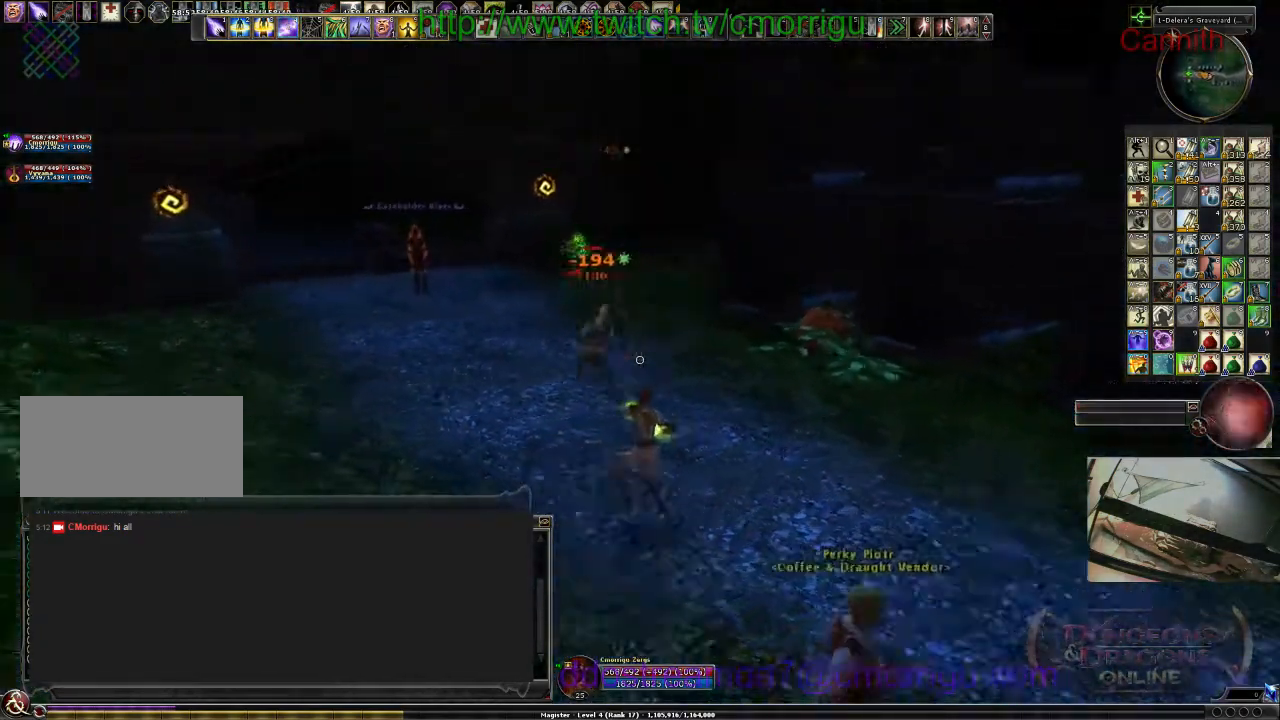
{"keys": ["s"], "events": []}
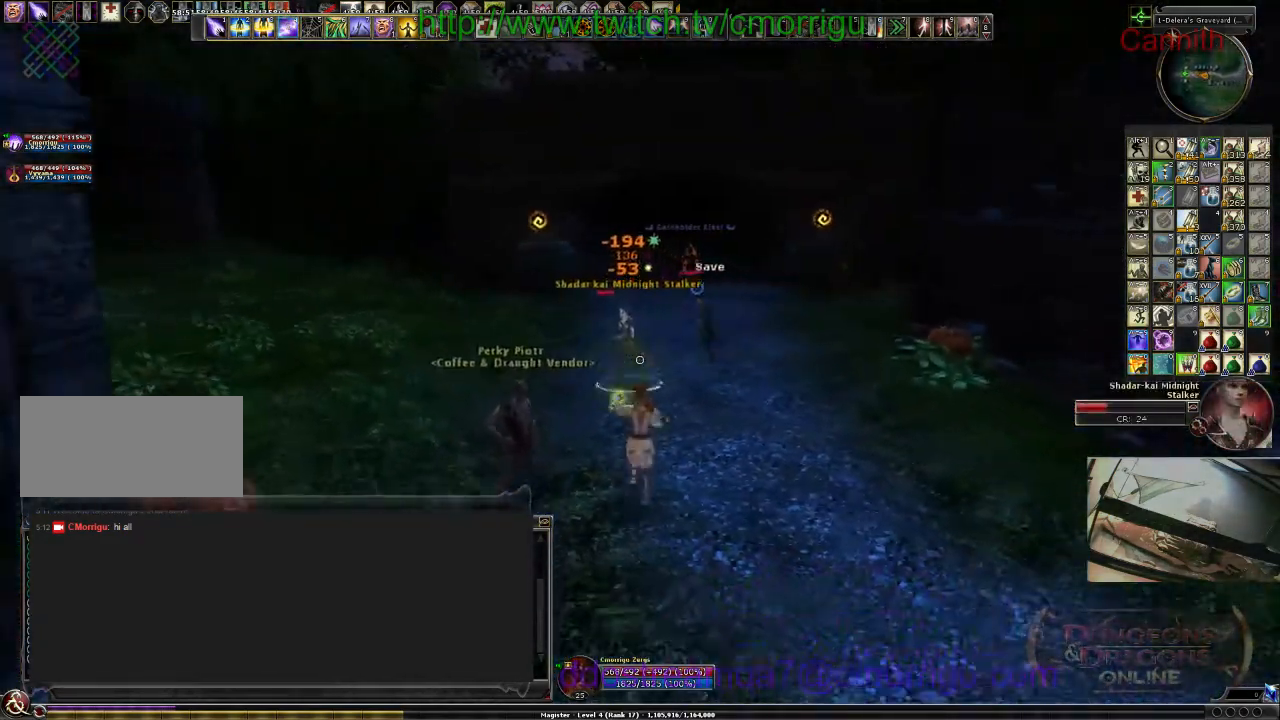
{"keys": ["s"], "events": [[133, "d", "down"], [333, "d", "up"]]}
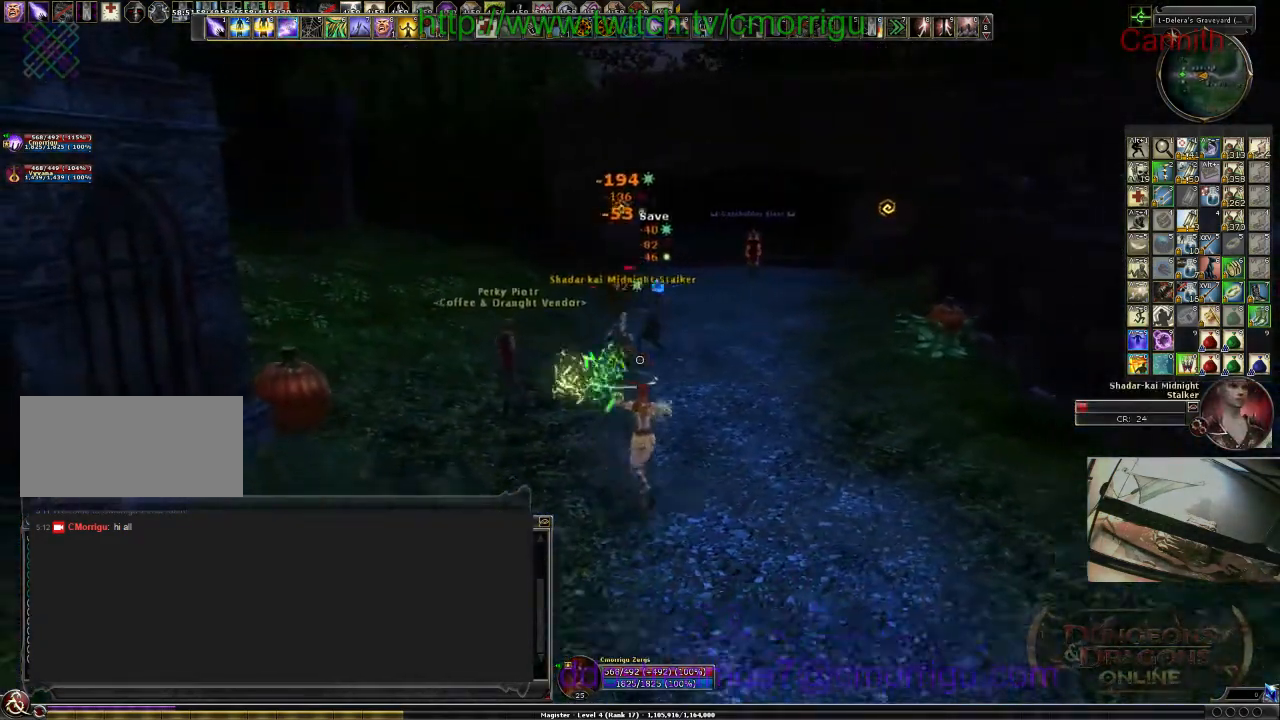
{"keys": ["s"], "events": []}
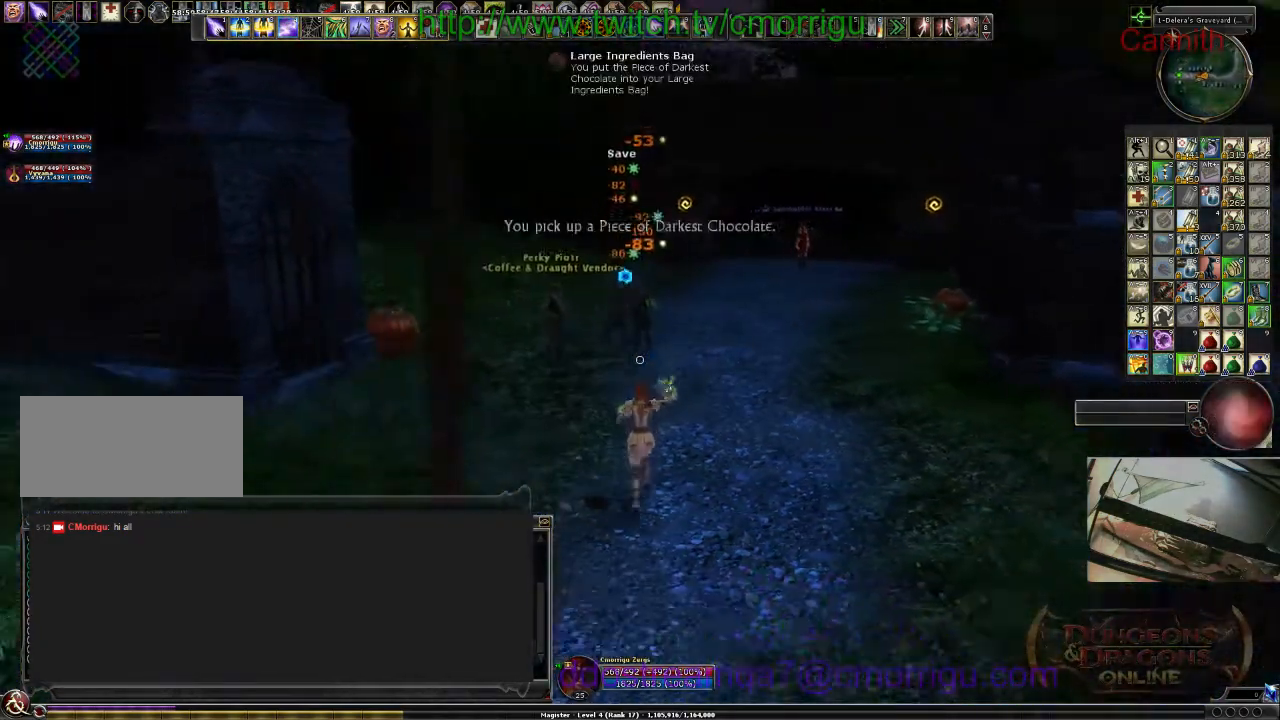
{"keys": ["w"], "events": [[267, "s", "up"], [500, "w", "down"]]}
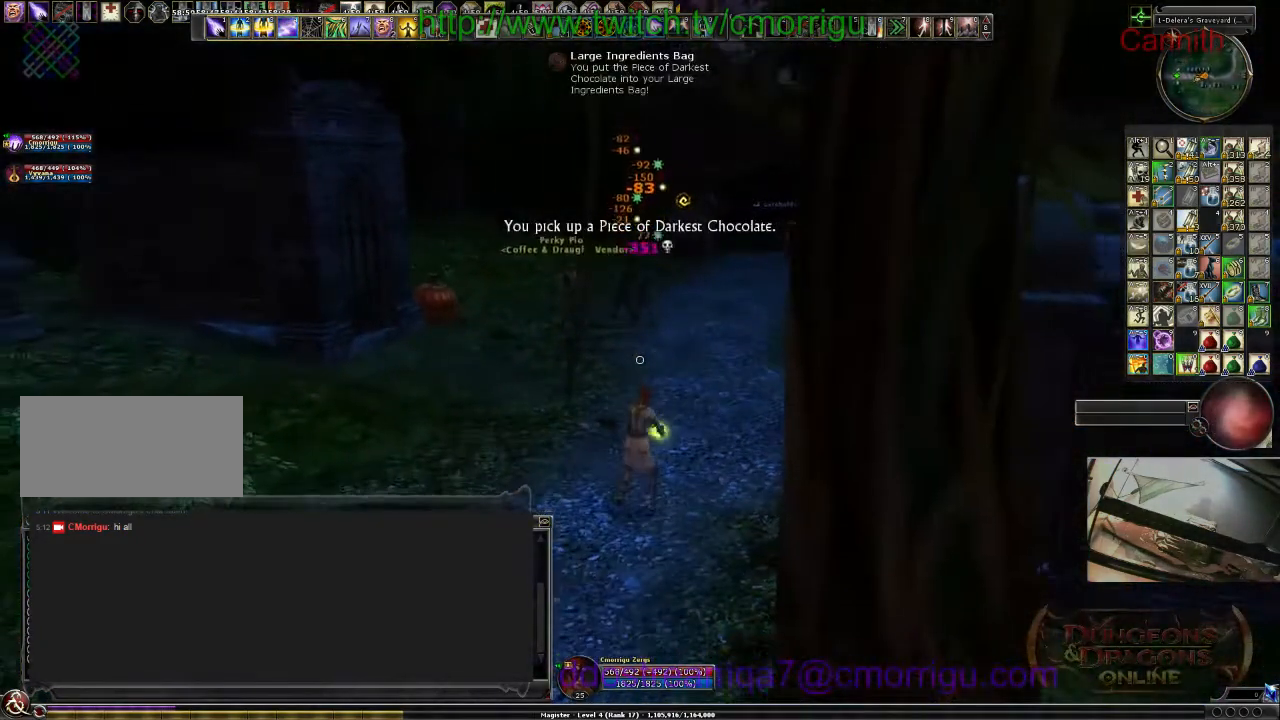
{"keys": ["w"], "events": []}
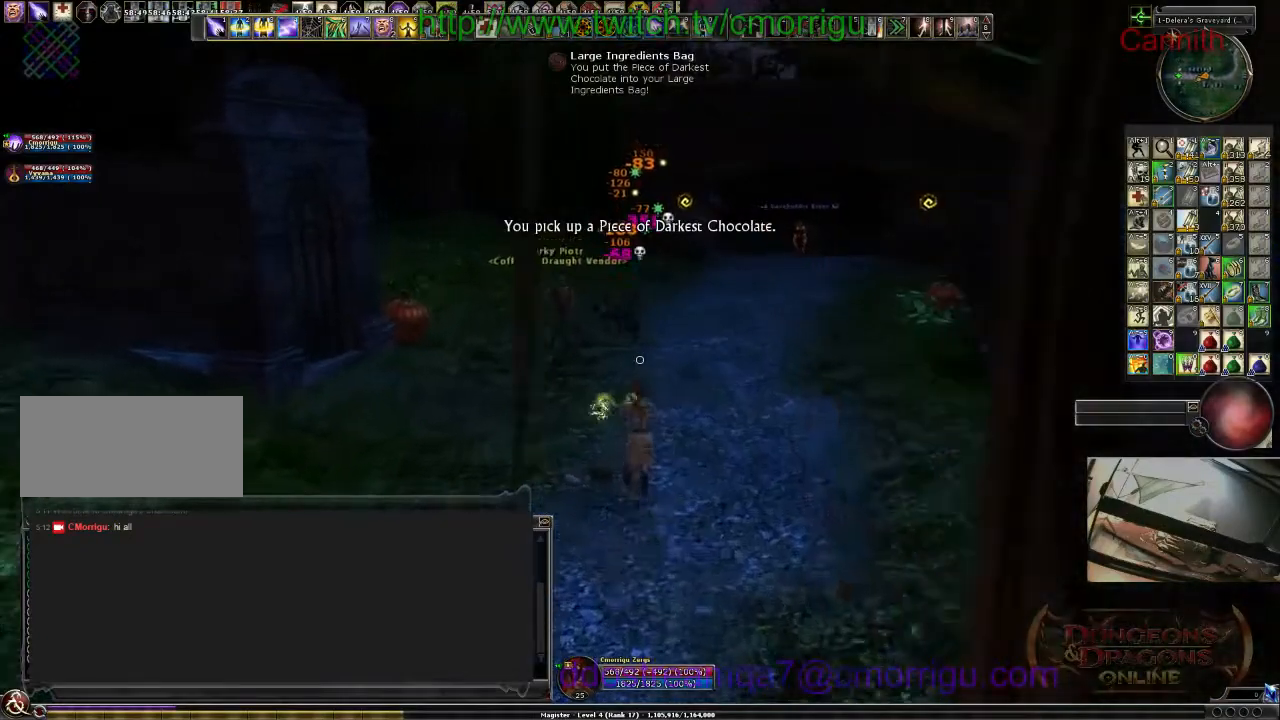
{"keys": ["w"], "events": []}
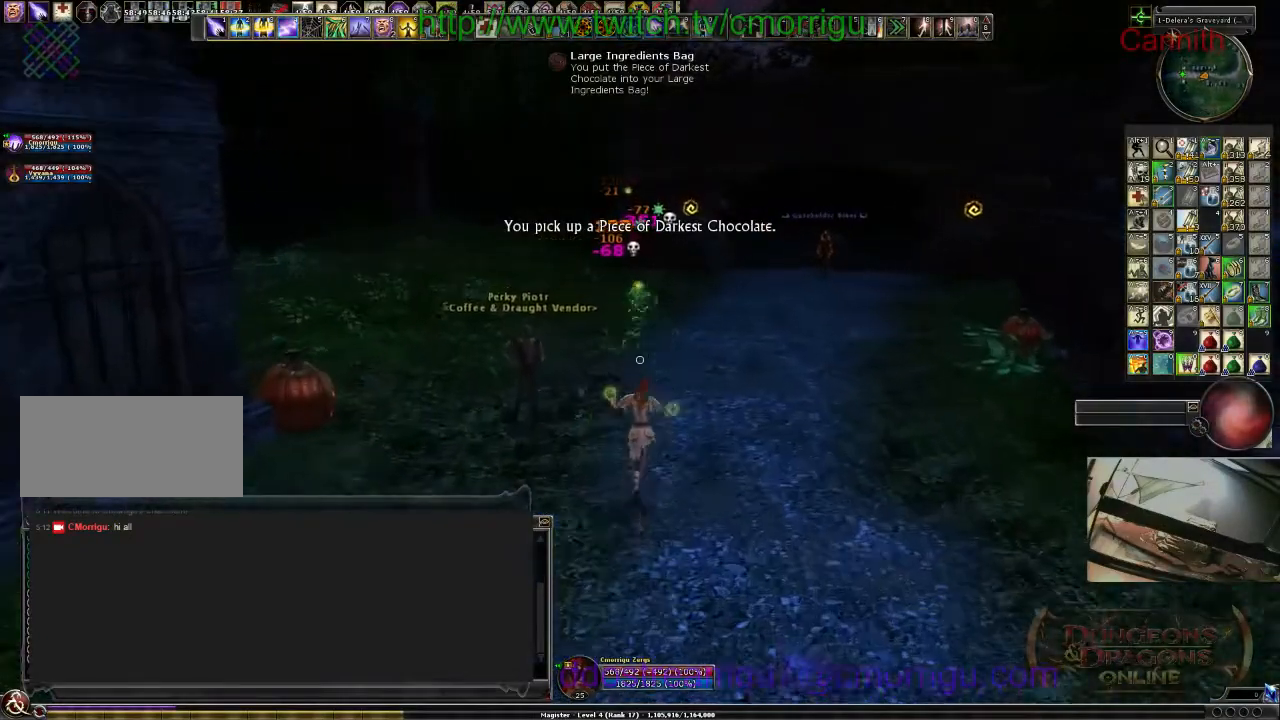
{"keys": ["w"], "events": []}
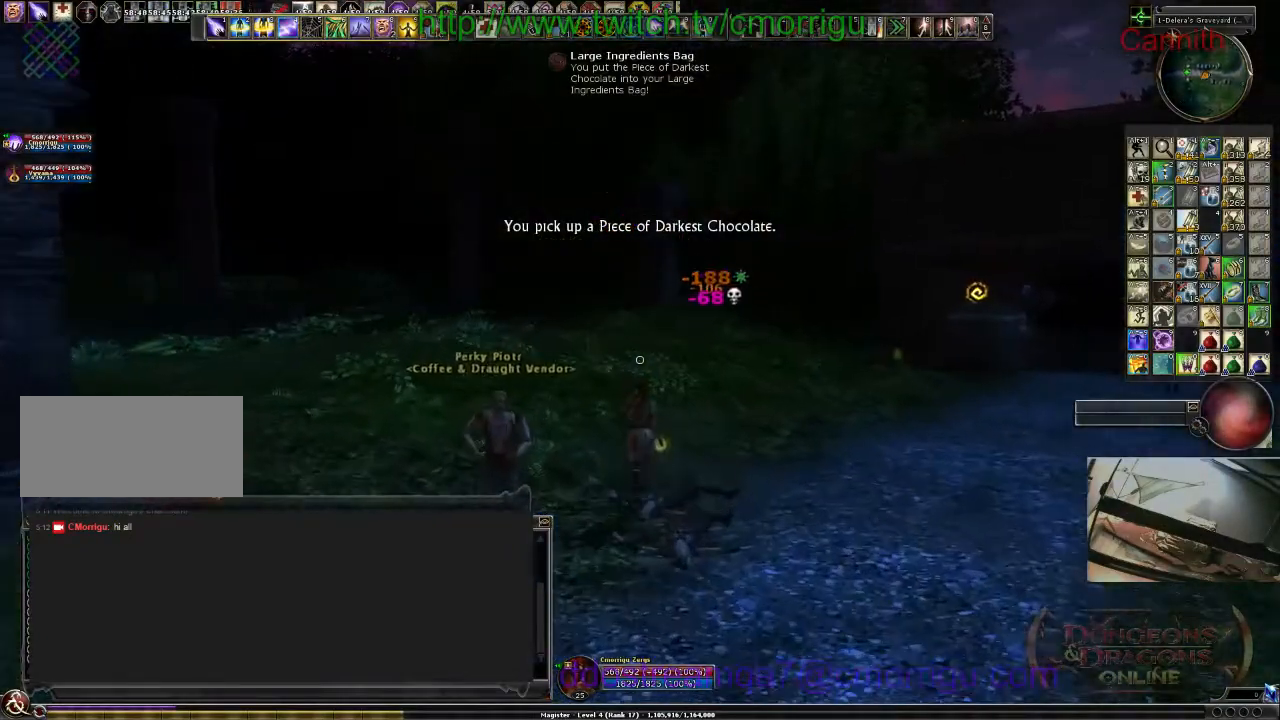
{"keys": ["w"], "events": []}
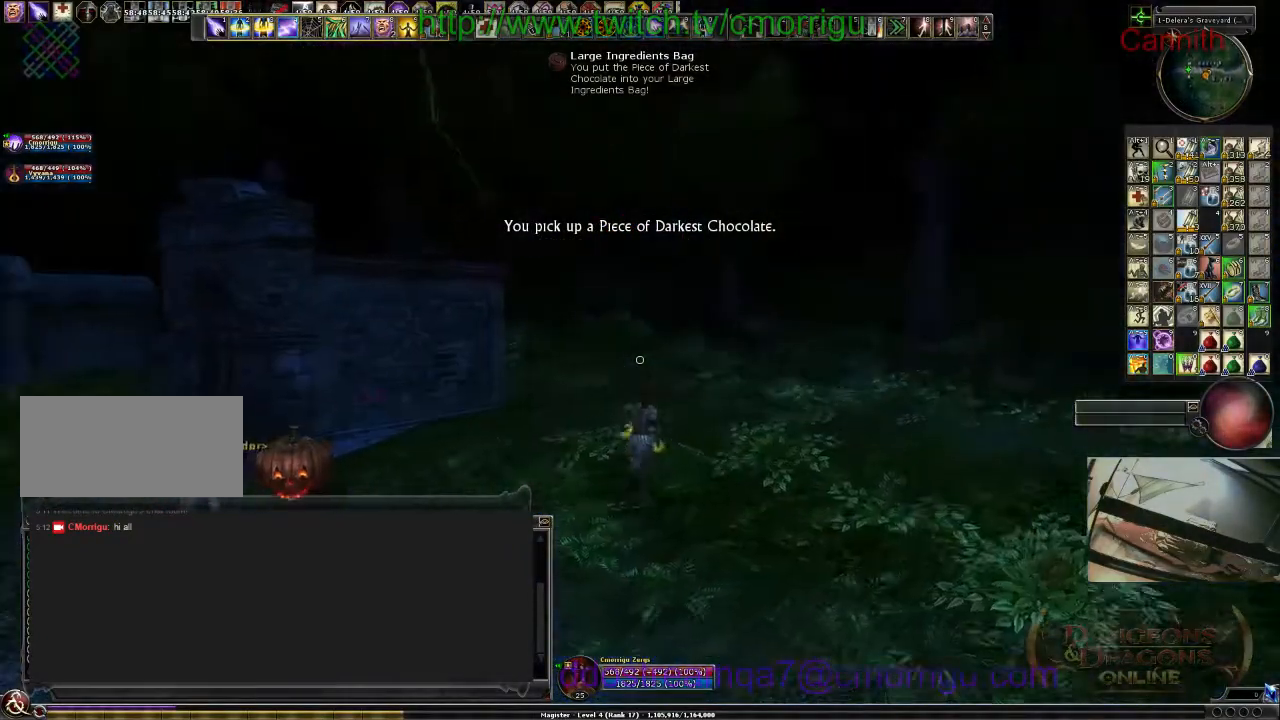
{"keys": ["space", "w"], "events": [[500, "space", "down"]]}